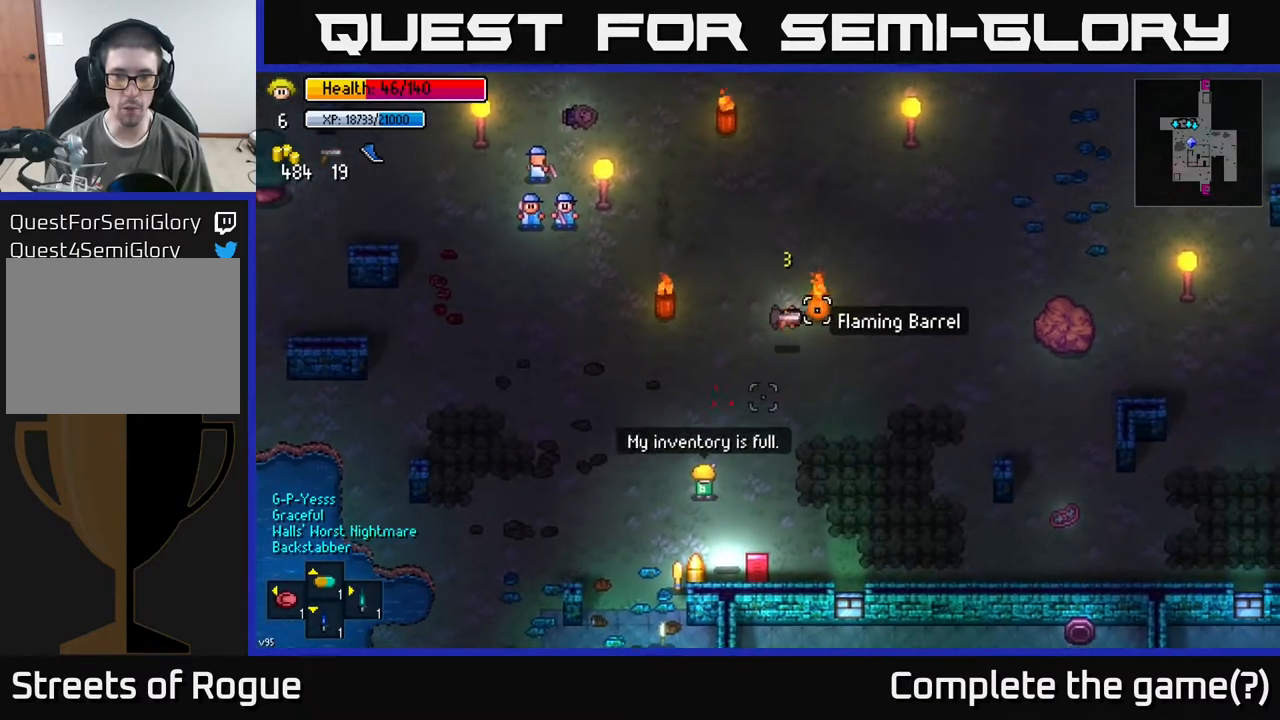
Gameplay with a controller (Xbox layout); each line is a JSON object with the inputs held at the frame after it. "events" lists button and stick changes between this image and that frame as [ms after this image, input, new state], when the widget could be followed in between.
{"buttons": [], "left_stick": "up", "right_stick": "center", "events": [[83, "right_stick", "center"], [117, "left_stick", "up-right"], [217, "left_stick", "up"]]}
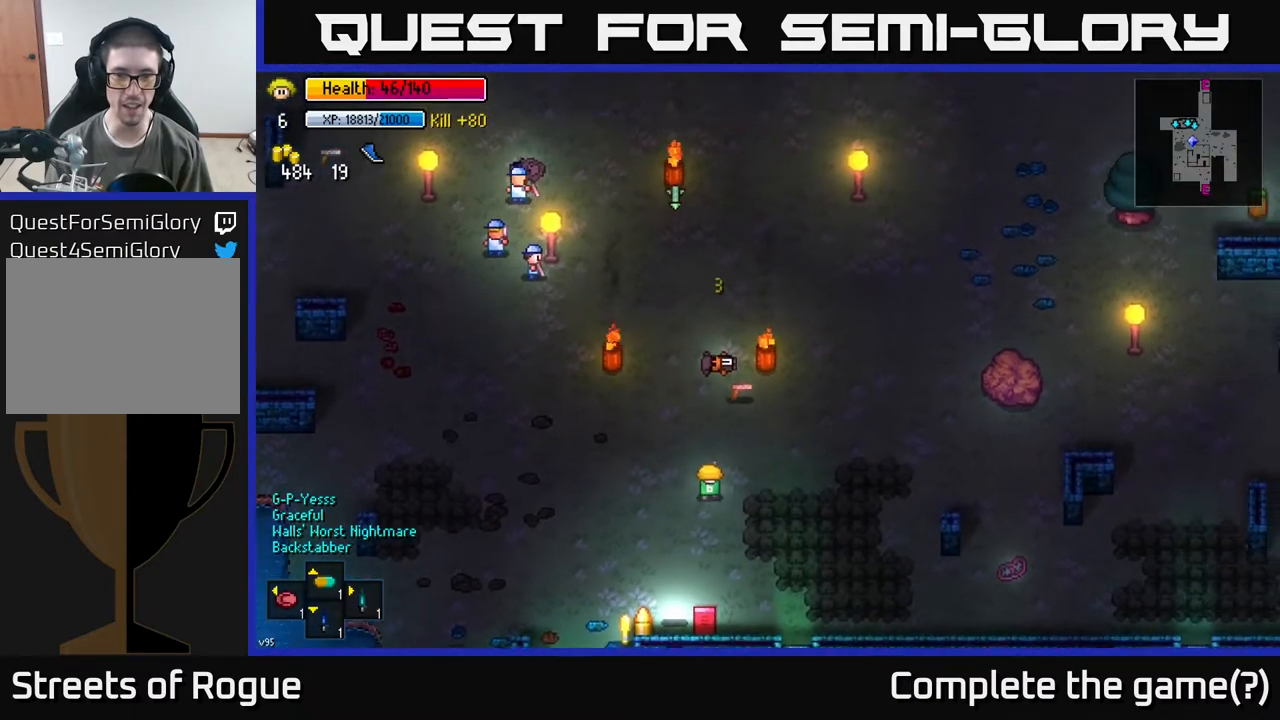
{"buttons": [], "left_stick": "down", "right_stick": "center", "events": [[367, "A", "down"], [433, "left_stick", "down"], [467, "A", "up"]]}
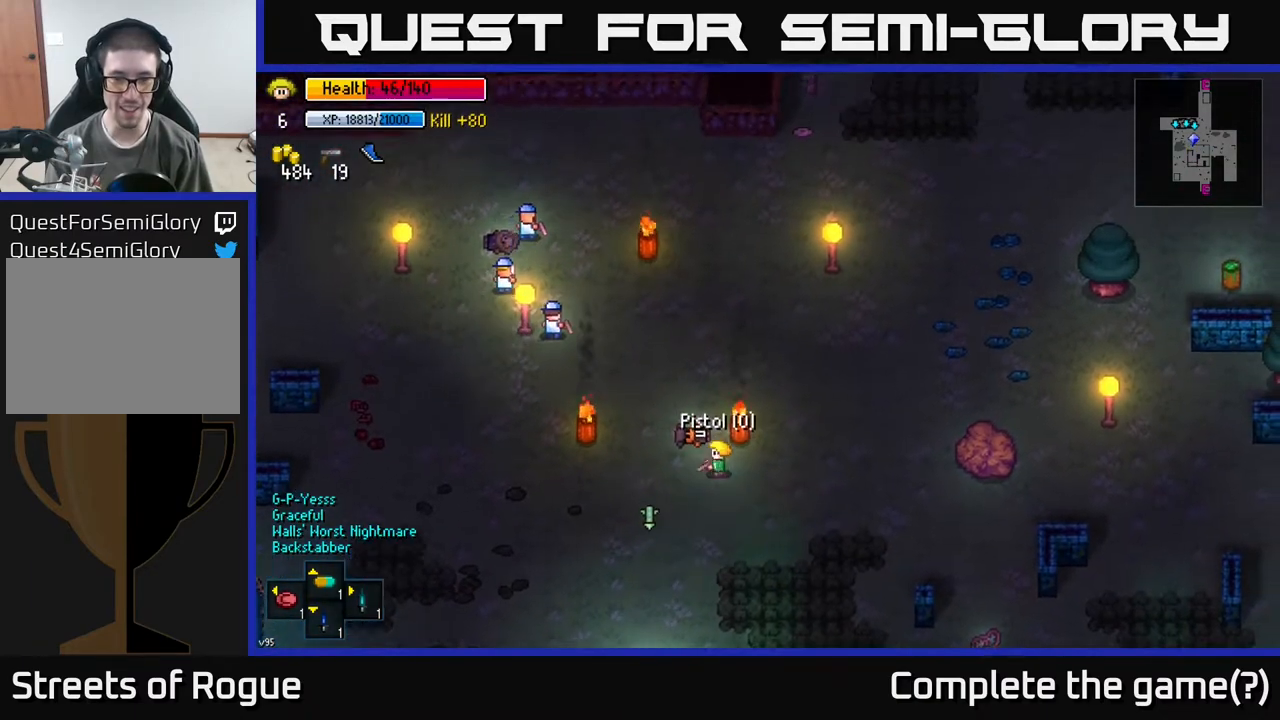
{"buttons": [], "left_stick": "down-left", "right_stick": "down-left", "events": [[50, "left_stick", "down-right"], [217, "right_stick", "down-left"], [450, "left_stick", "down-left"]]}
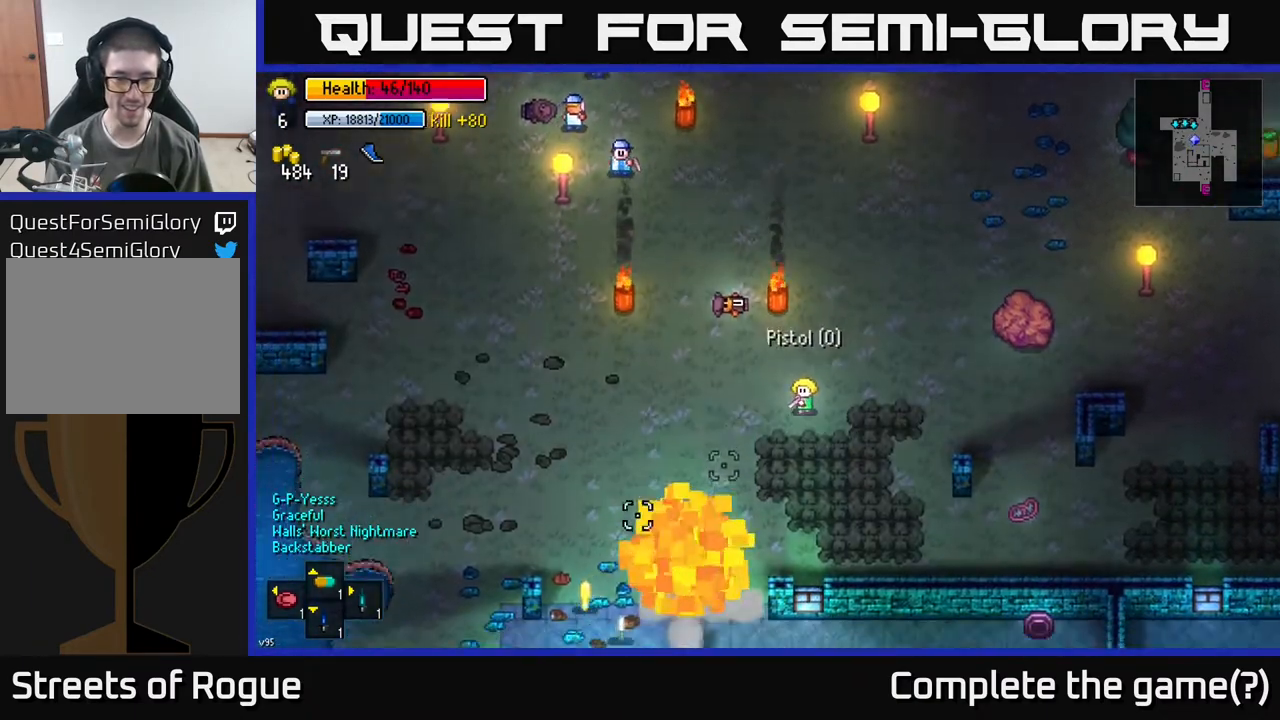
{"buttons": [], "left_stick": "down-left", "right_stick": "down-left", "events": [[17, "left_stick", "left"], [417, "left_stick", "down-left"]]}
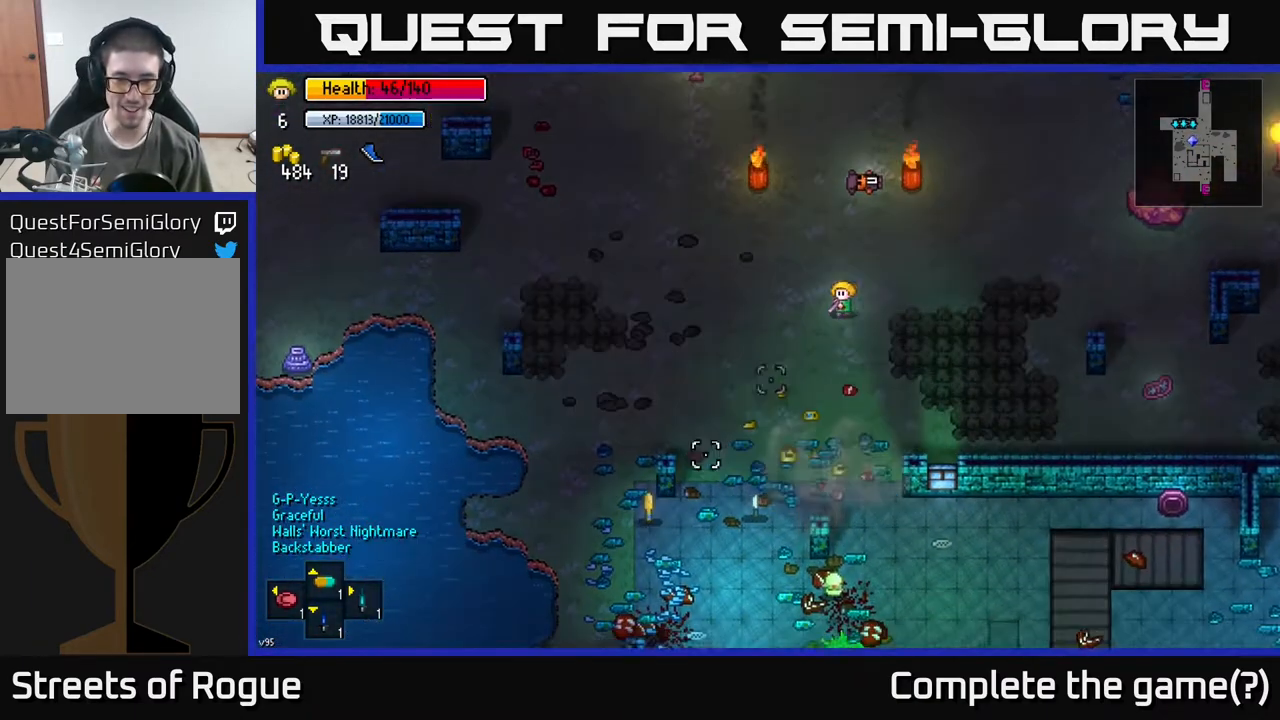
{"buttons": [], "left_stick": "down", "right_stick": "center", "events": [[83, "left_stick", "down"], [133, "right_stick", "center"]]}
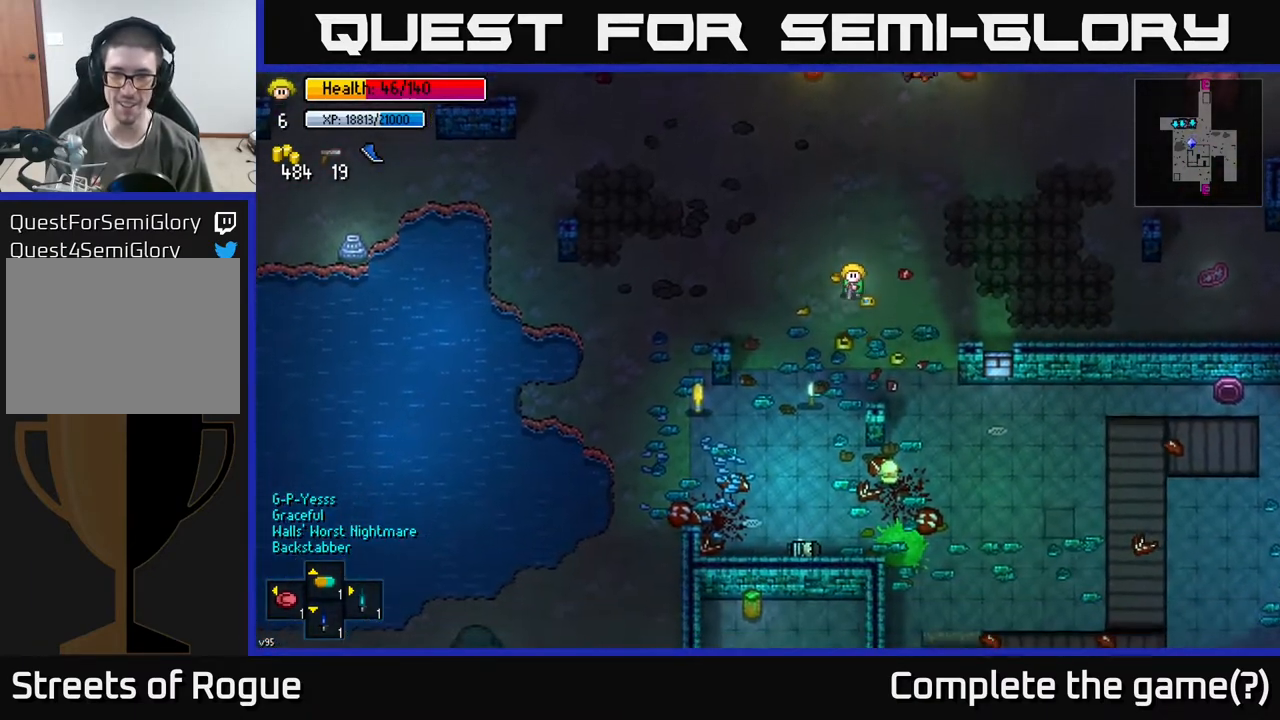
{"buttons": ["A"], "left_stick": "down-left", "right_stick": "center", "events": [[33, "A", "down"], [83, "A", "up"], [183, "left_stick", "down-left"], [200, "A", "down"], [250, "A", "up"], [367, "A", "down"], [433, "A", "up"], [500, "A", "down"]]}
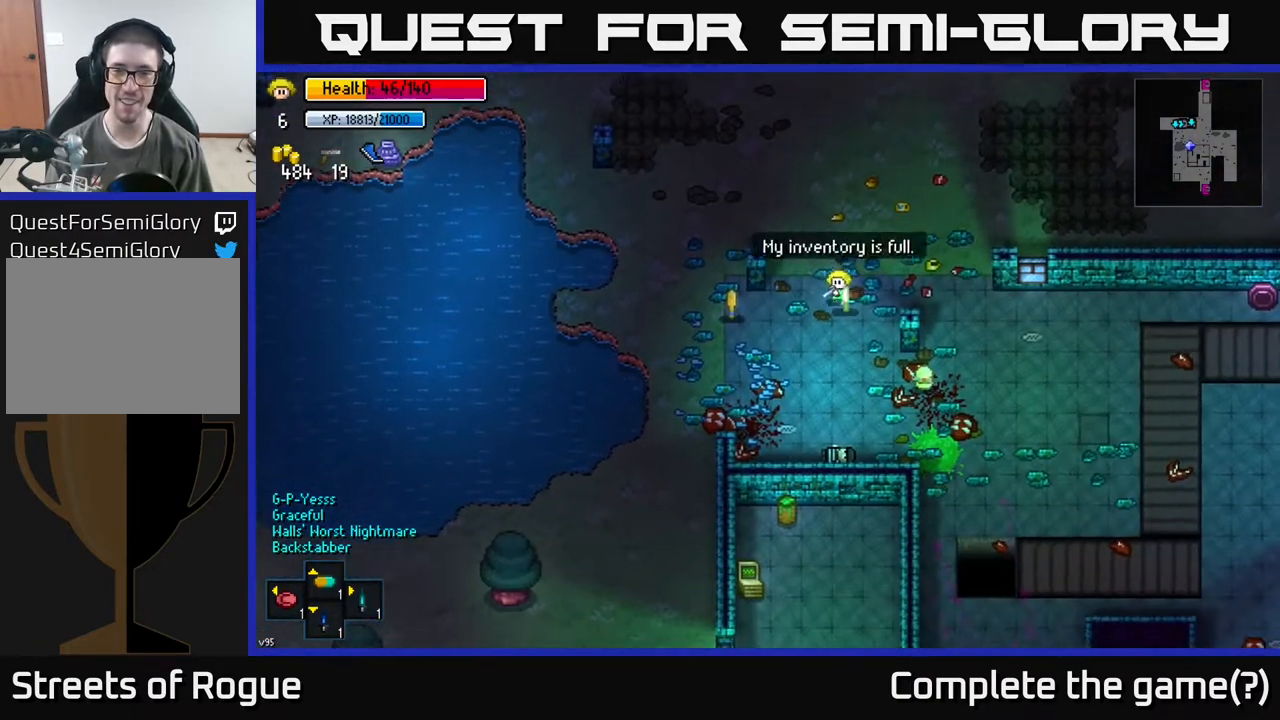
{"buttons": ["A"], "left_stick": "right", "right_stick": "center", "events": [[67, "A", "up"], [83, "left_stick", "left"], [150, "A", "down"], [250, "A", "up"], [433, "left_stick", "center"], [450, "A", "down"], [483, "left_stick", "right"]]}
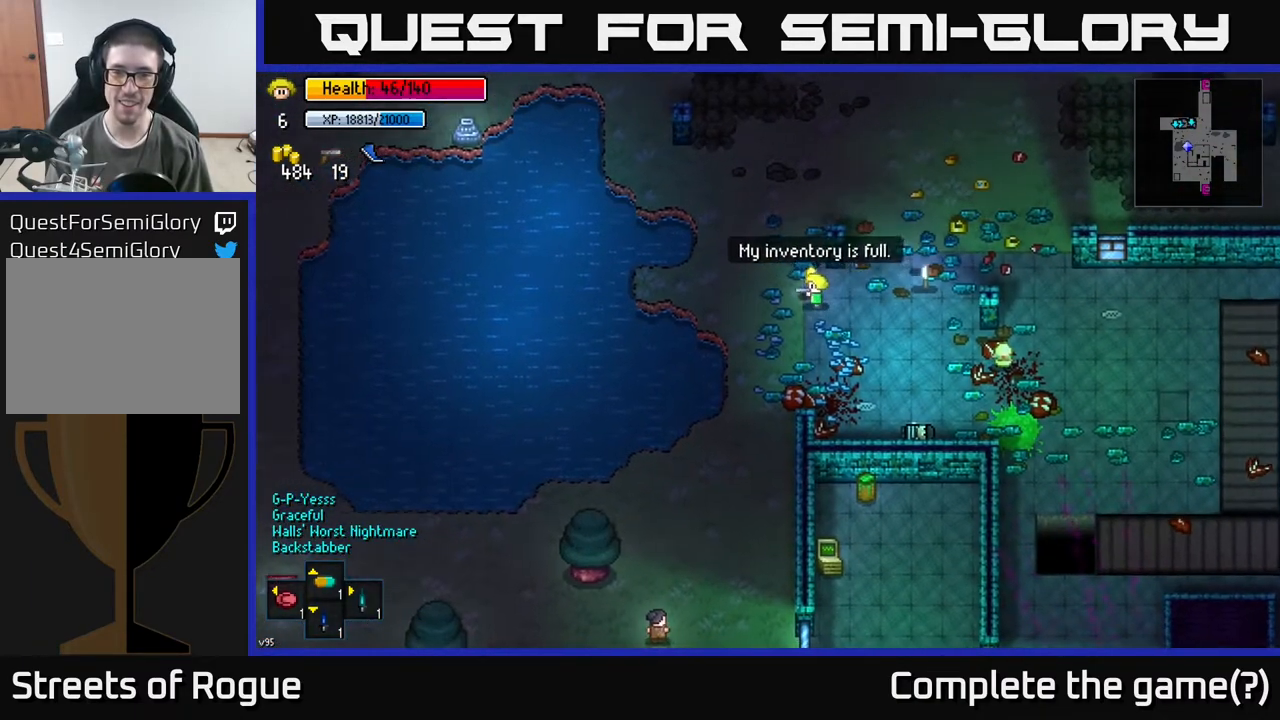
{"buttons": [], "left_stick": "down", "right_stick": "center", "events": [[17, "A", "up"], [17, "left_stick", "down-right"], [483, "left_stick", "down"]]}
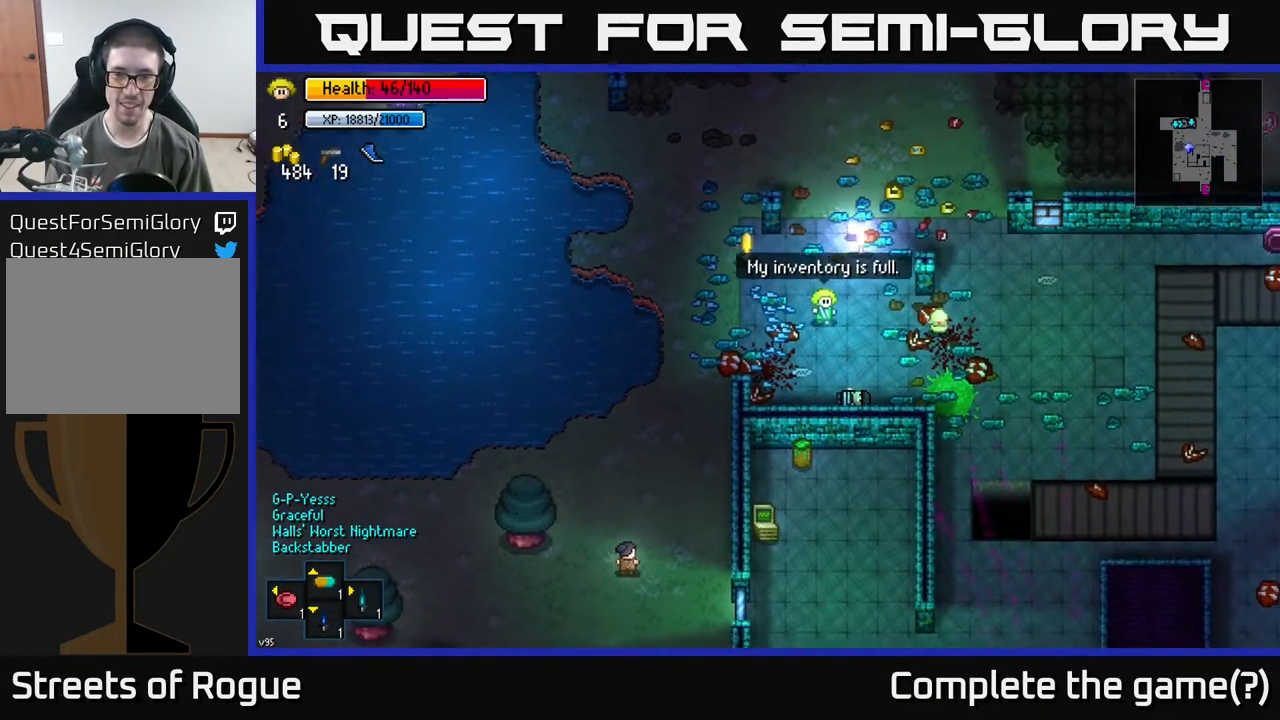
{"buttons": [], "left_stick": "right", "right_stick": "center", "events": [[117, "left_stick", "center"], [333, "left_stick", "right"]]}
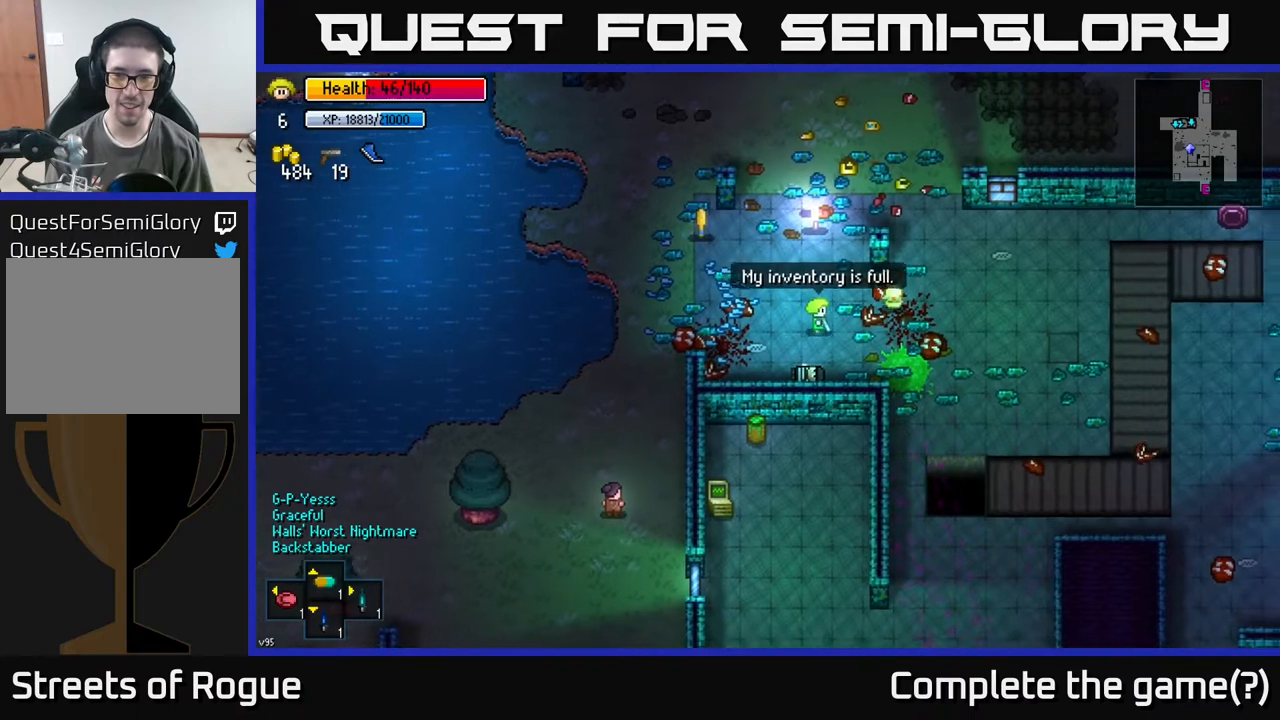
{"buttons": ["X"], "left_stick": "center", "right_stick": "center", "events": [[83, "left_stick", "center"], [117, "B", "down"], [200, "B", "up"], [500, "X", "down"]]}
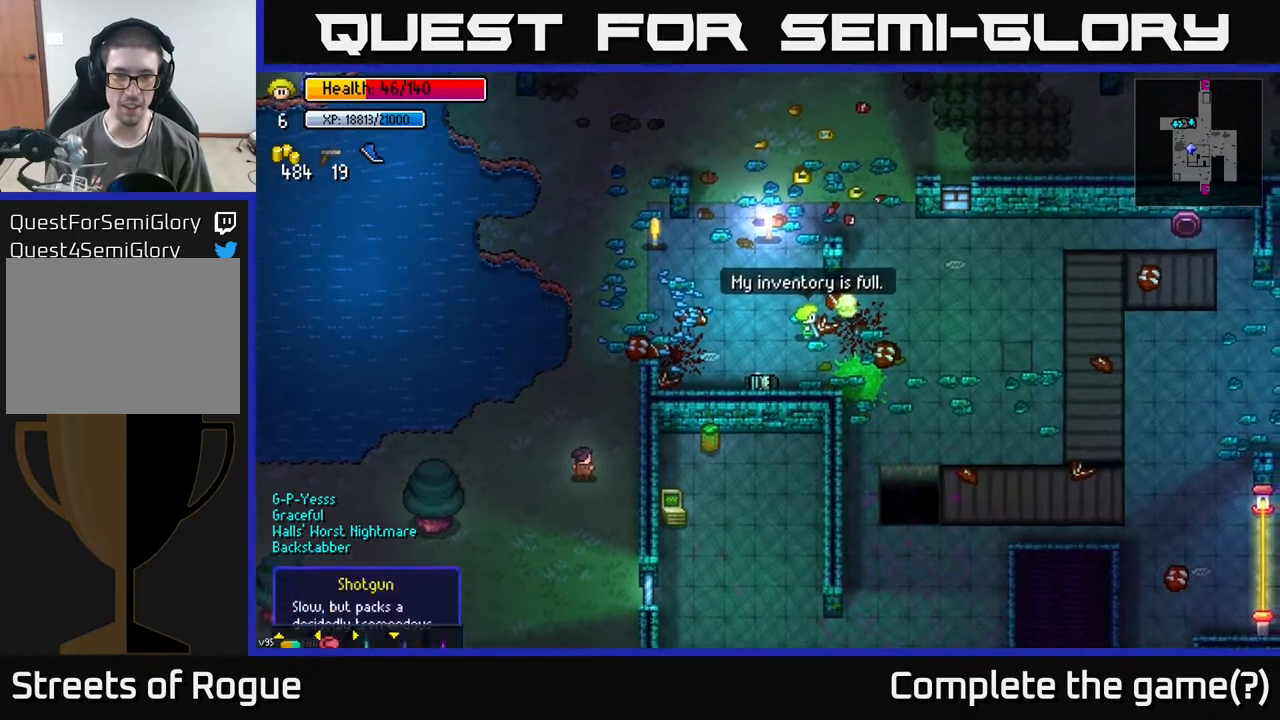
{"buttons": [], "left_stick": "center", "right_stick": "center", "events": [[50, "X", "up"]]}
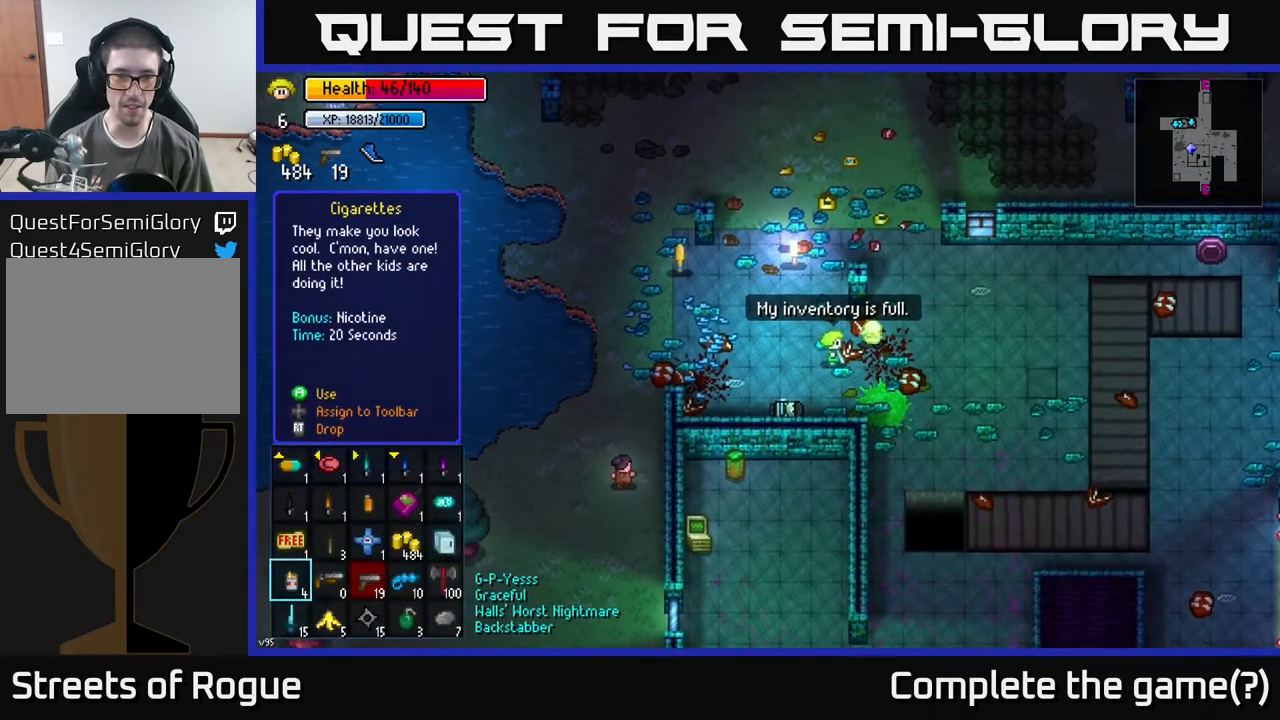
{"buttons": [], "left_stick": "center", "right_stick": "center", "events": []}
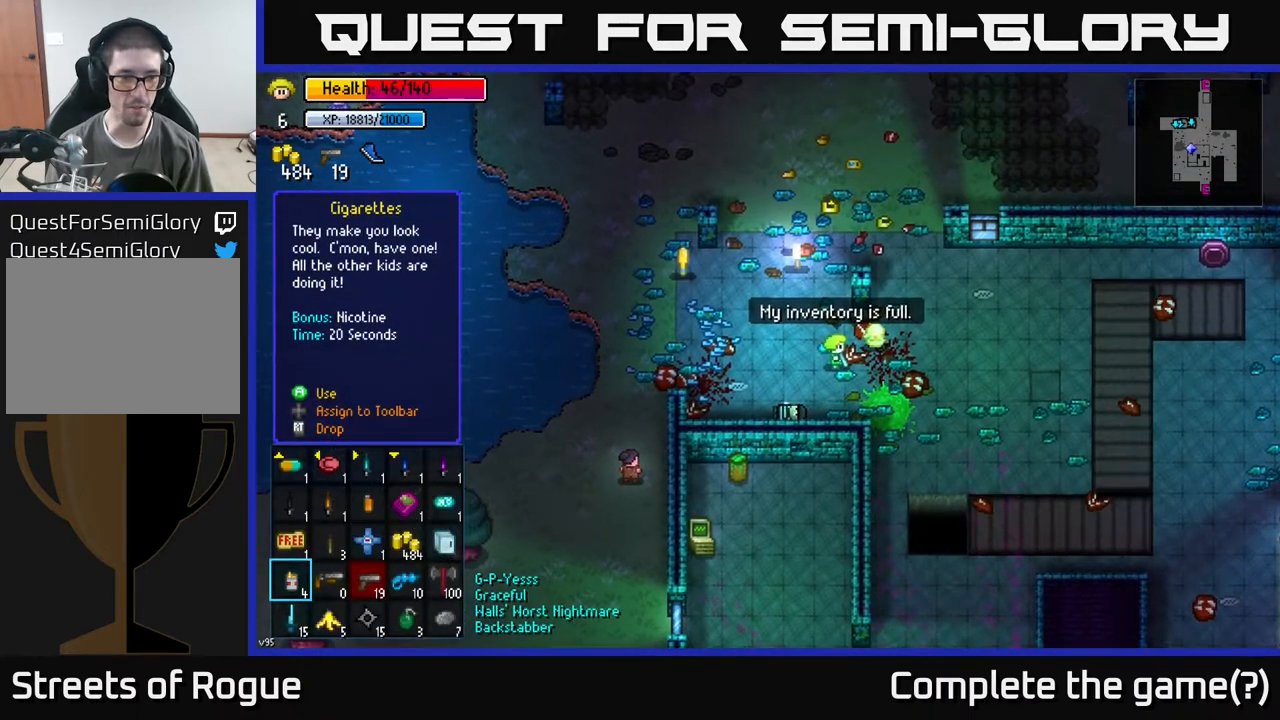
{"buttons": [], "left_stick": "right", "right_stick": "center", "events": [[83, "left_stick", "right"], [183, "B", "down"], [183, "left_stick", "center"], [233, "B", "up"], [333, "left_stick", "right"]]}
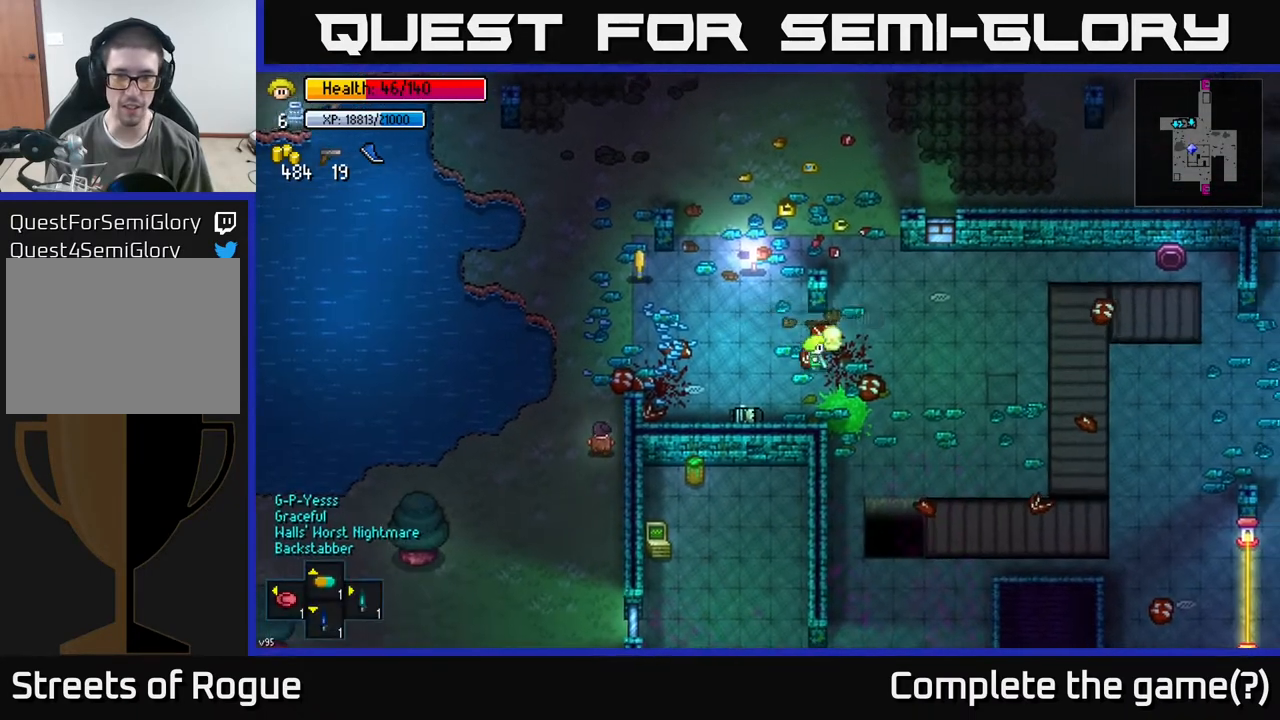
{"buttons": [], "left_stick": "center", "right_stick": "center", "events": [[17, "left_stick", "center"], [33, "A", "down"], [100, "A", "up"]]}
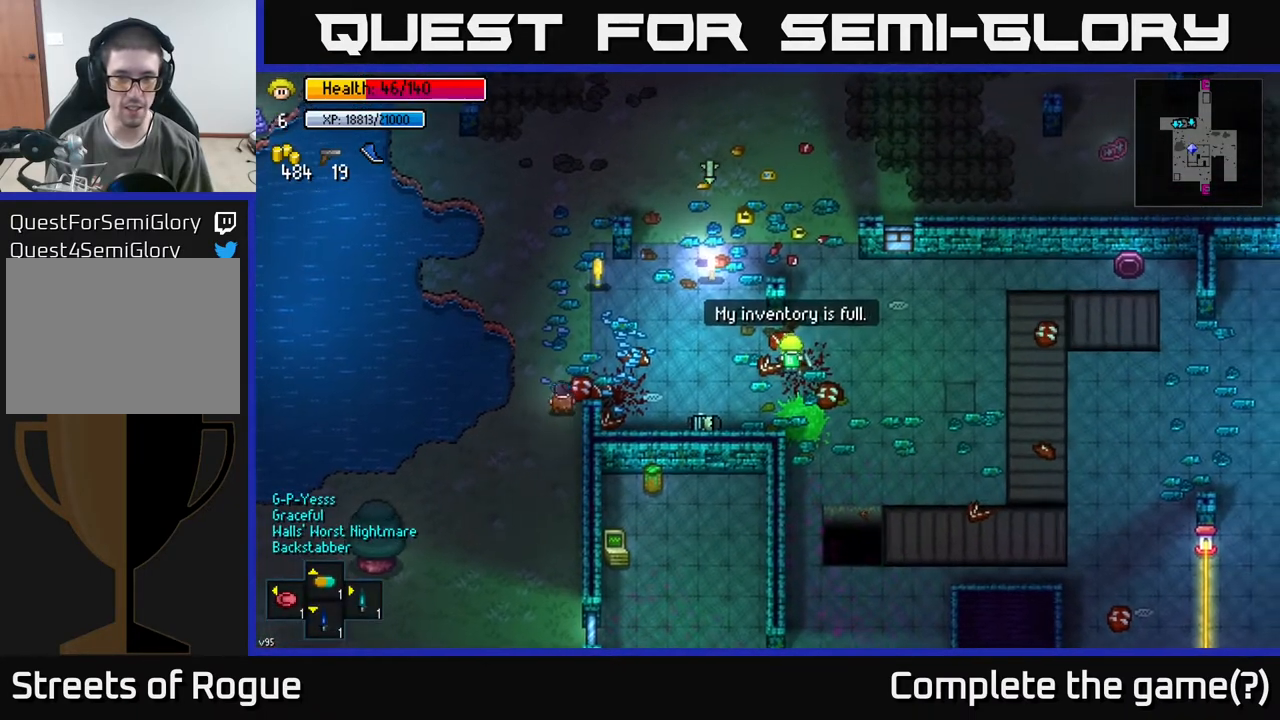
{"buttons": [], "left_stick": "right", "right_stick": "center", "events": [[50, "left_stick", "left"], [217, "left_stick", "center"], [283, "left_stick", "up-right"], [383, "left_stick", "right"]]}
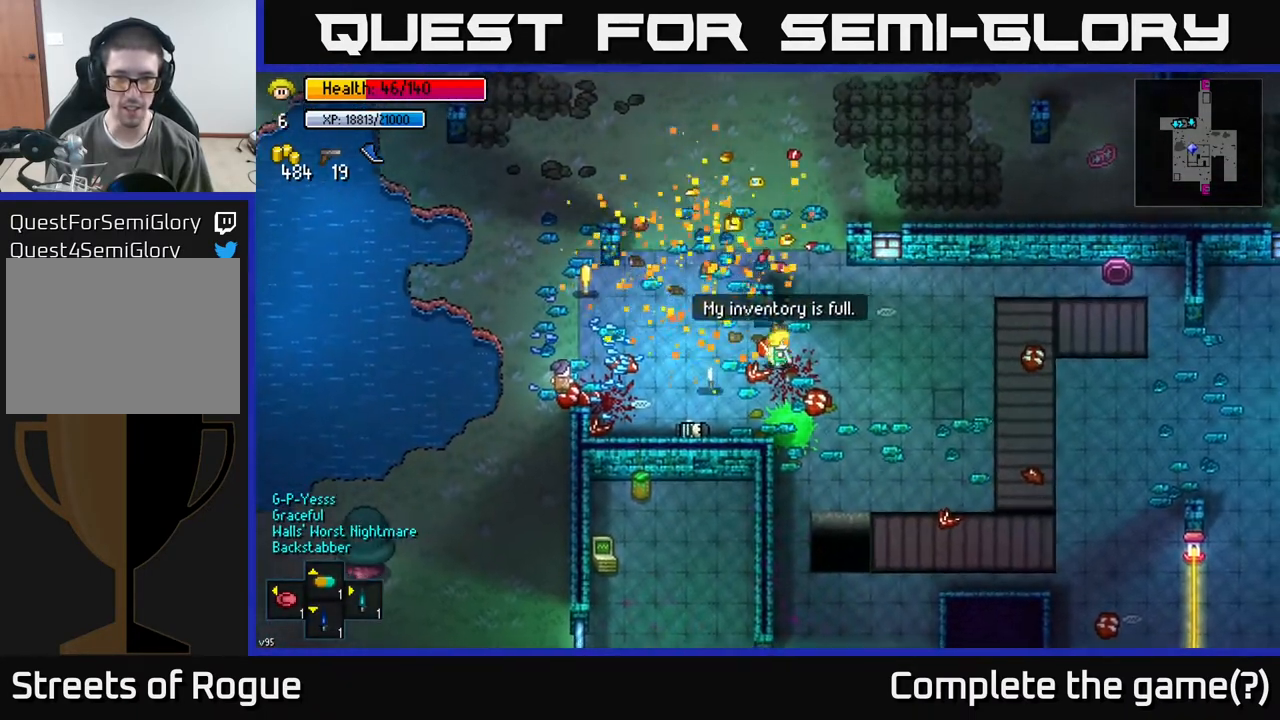
{"buttons": [], "left_stick": "center", "right_stick": "center", "events": [[67, "left_stick", "center"], [300, "left_stick", "left"], [500, "left_stick", "center"]]}
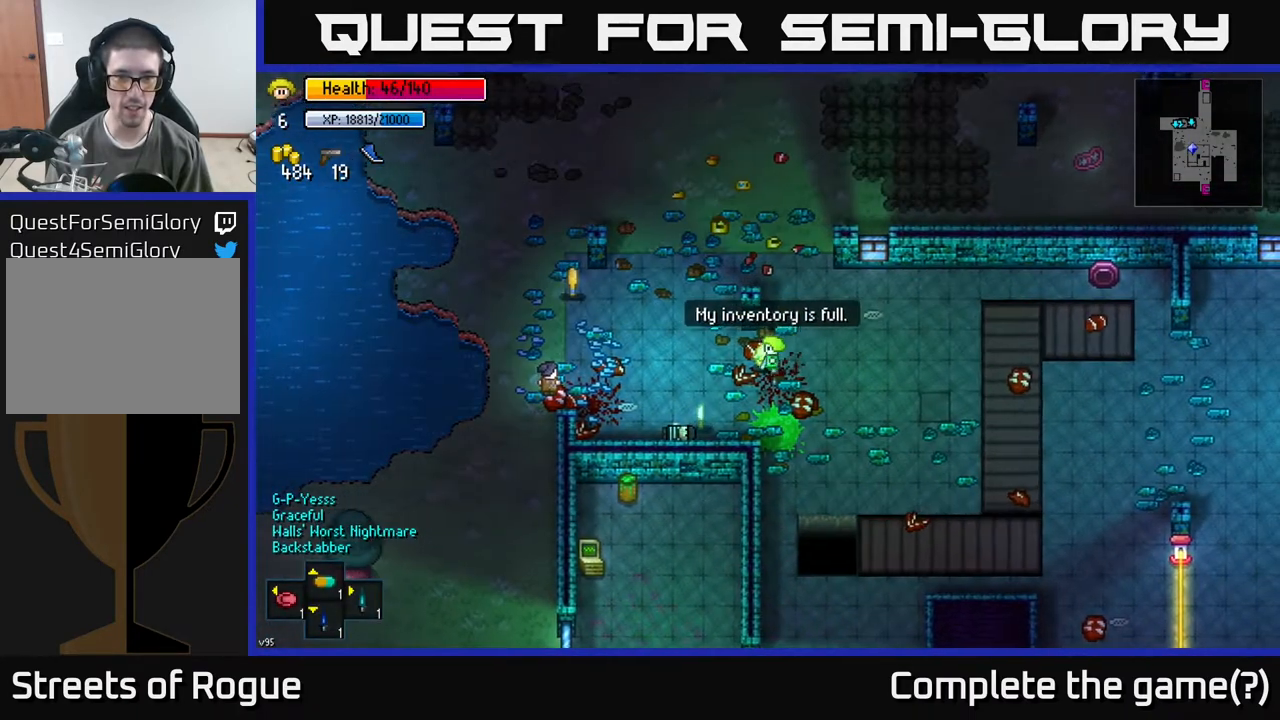
{"buttons": [], "left_stick": "center", "right_stick": "center", "events": [[67, "X", "down"], [167, "X", "up"]]}
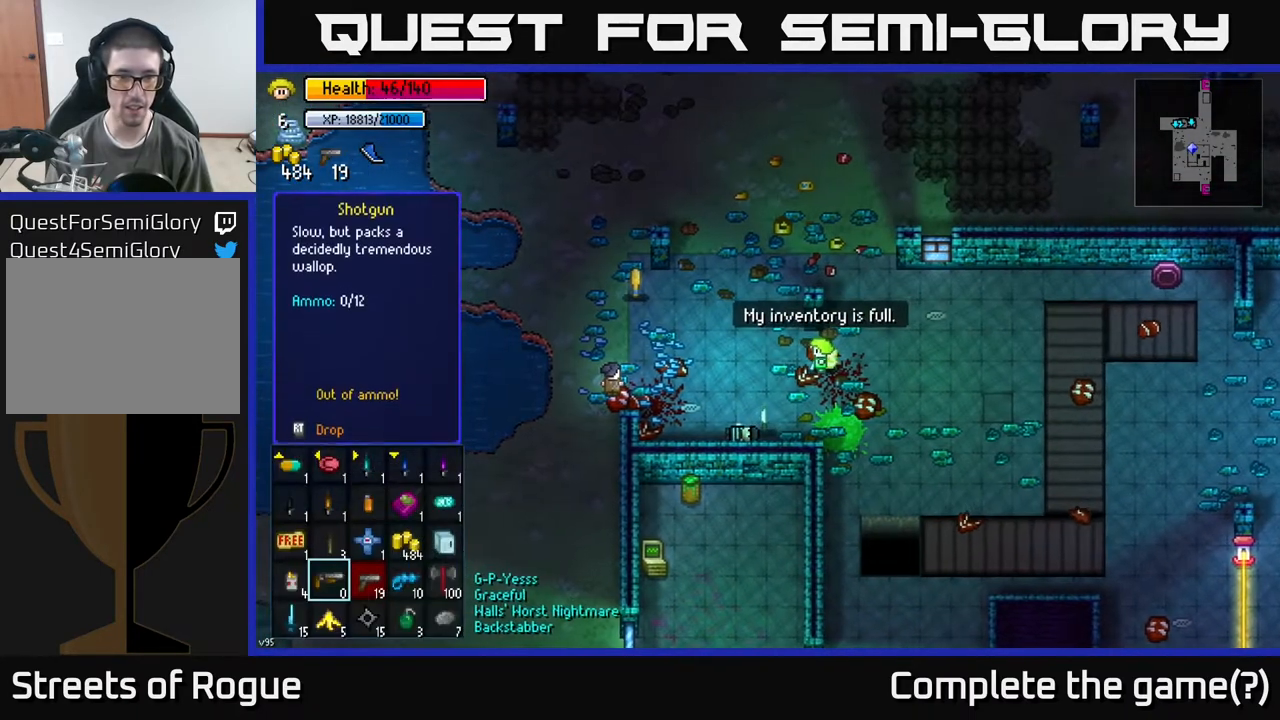
{"buttons": [], "left_stick": "center", "right_stick": "center", "events": [[350, "left_stick", "right"], [483, "left_stick", "center"]]}
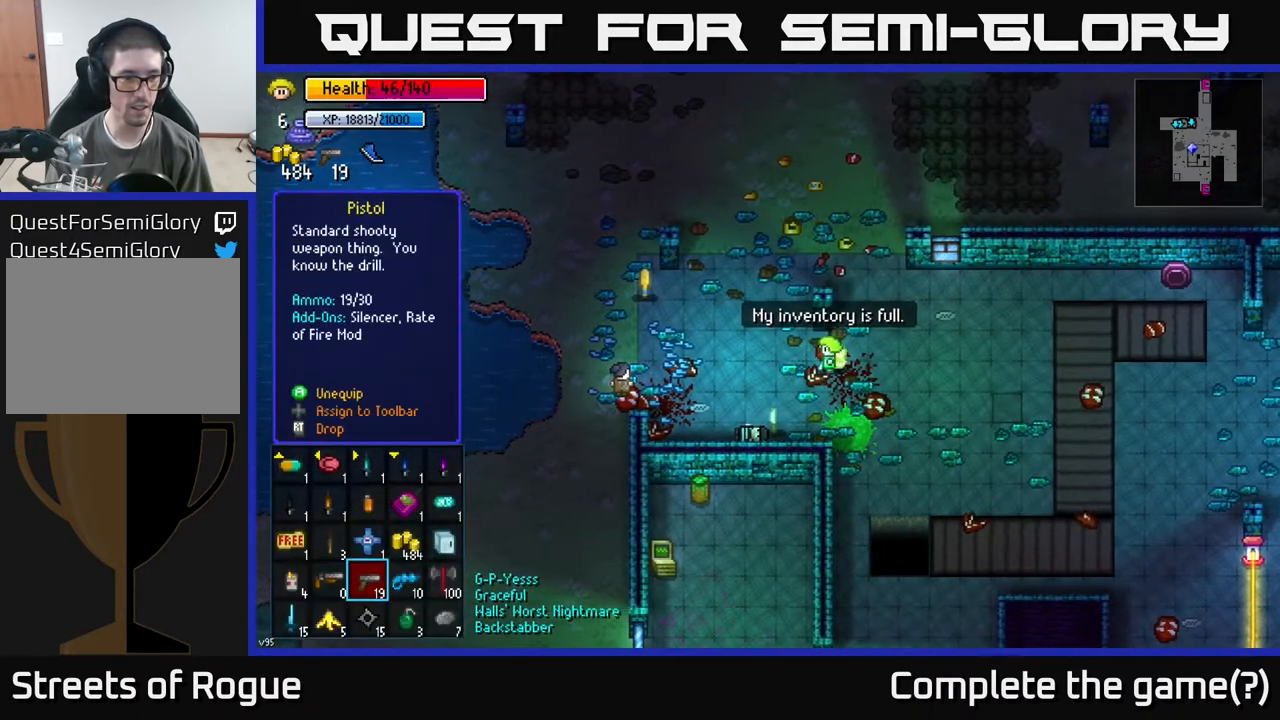
{"buttons": [], "left_stick": "left", "right_stick": "center", "events": [[100, "left_stick", "up"], [283, "left_stick", "center"], [400, "left_stick", "left"]]}
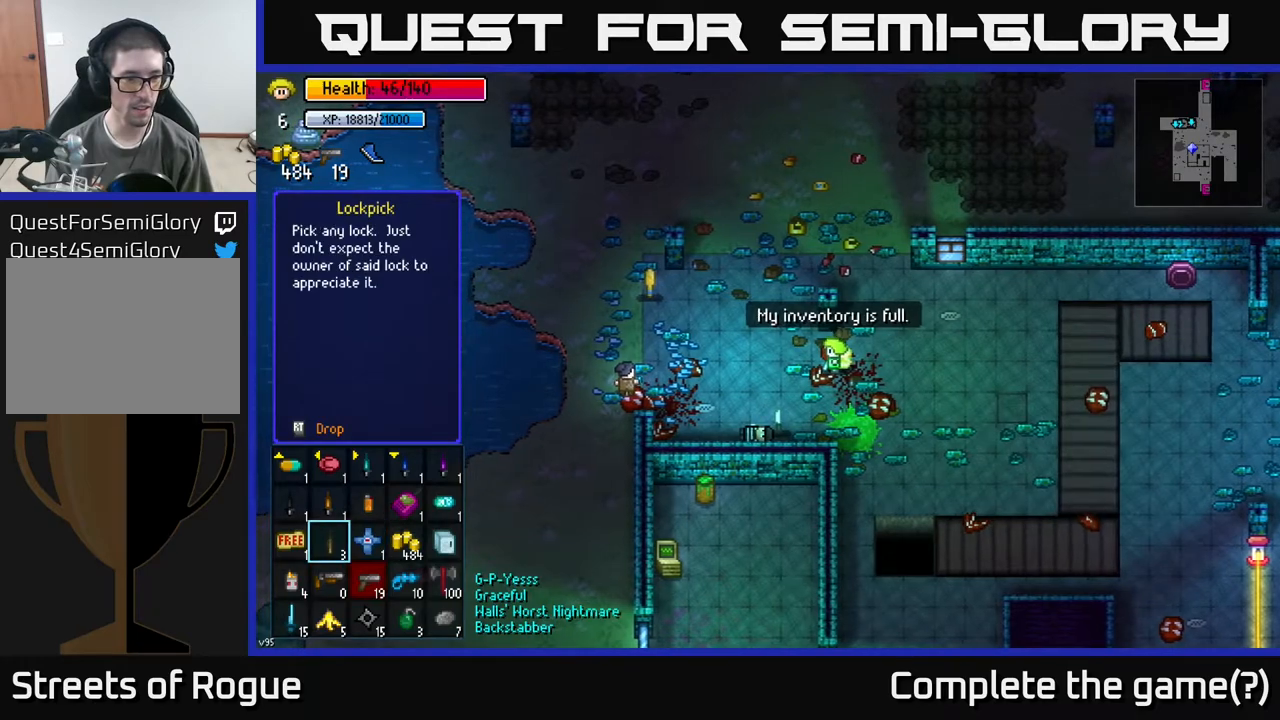
{"buttons": [], "left_stick": "center", "right_stick": "center", "events": [[67, "left_stick", "center"], [267, "left_stick", "up"], [433, "left_stick", "center"]]}
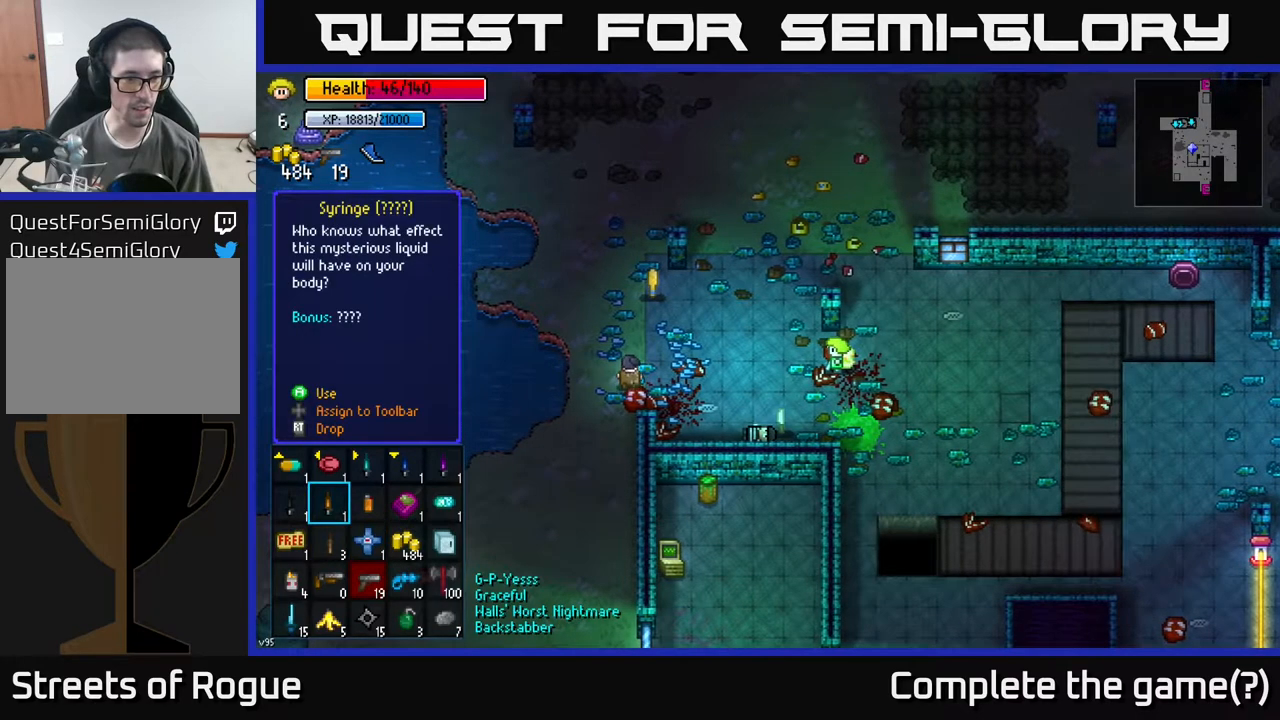
{"buttons": [], "left_stick": "center", "right_stick": "center", "events": [[150, "A", "down"], [200, "A", "up"]]}
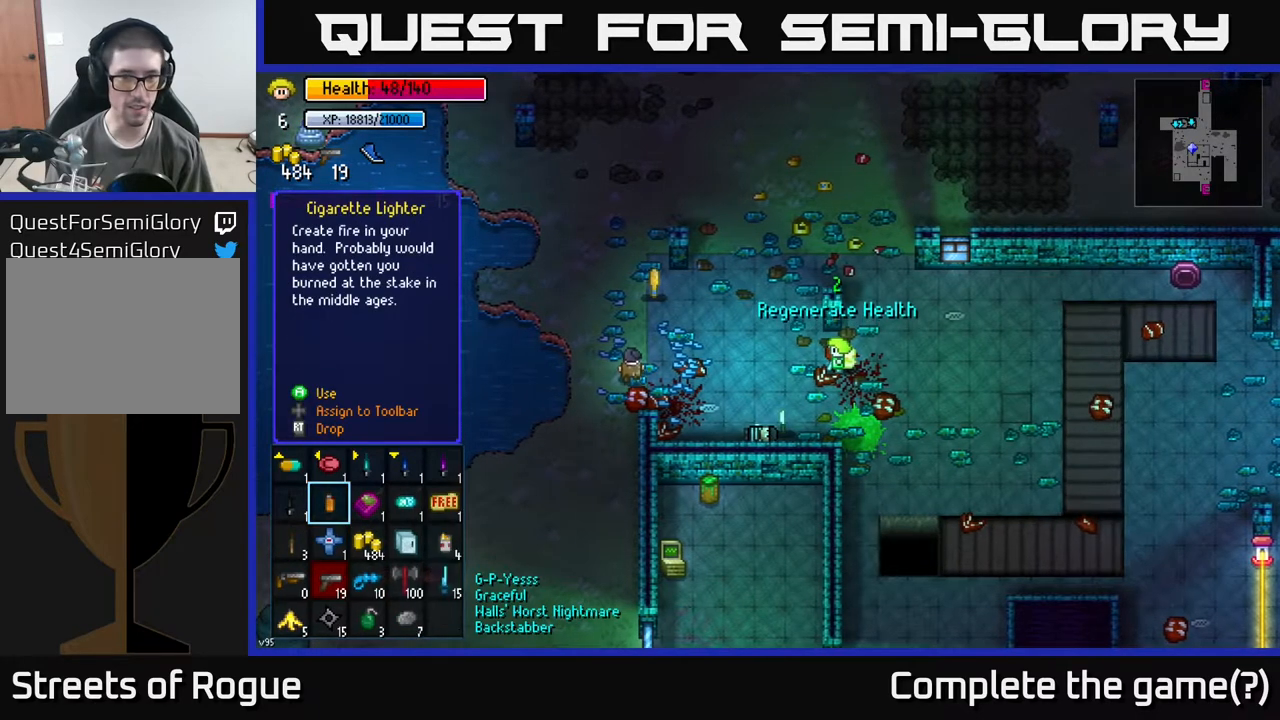
{"buttons": [], "left_stick": "up", "right_stick": "center", "events": [[217, "B", "down"], [300, "B", "up"], [400, "left_stick", "up"]]}
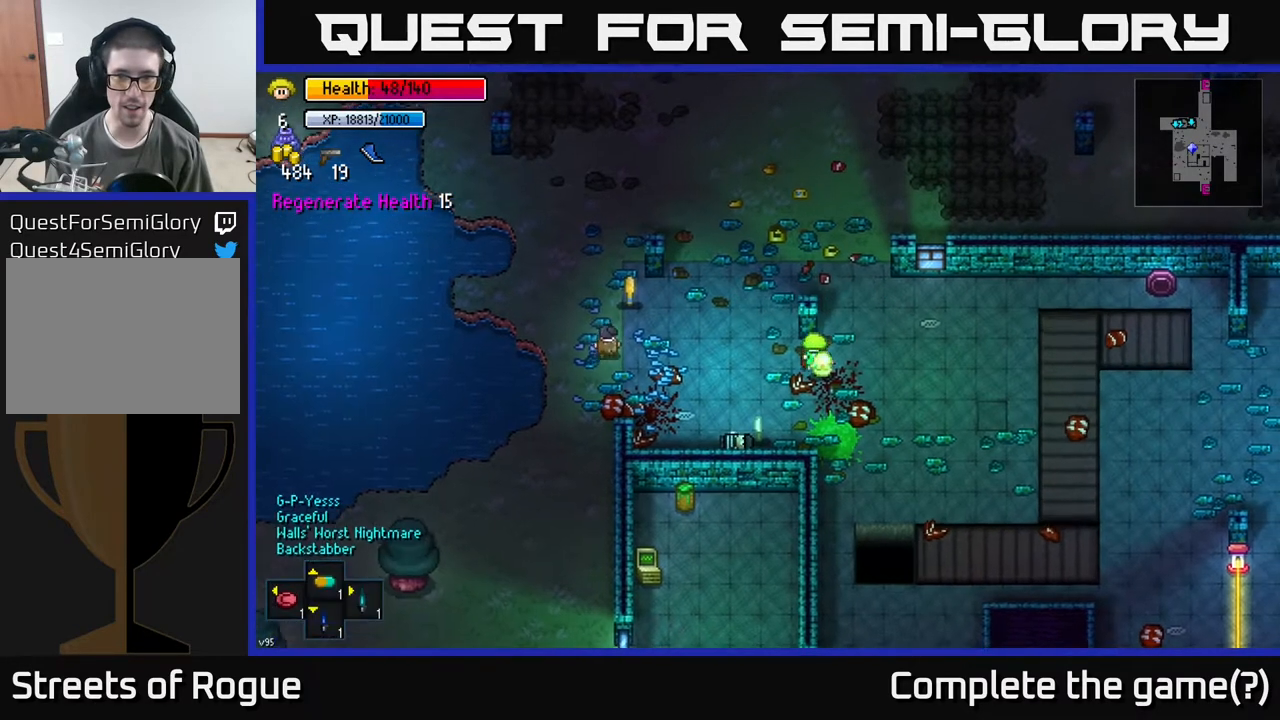
{"buttons": [], "left_stick": "down-left", "right_stick": "center", "events": [[17, "left_stick", "center"], [133, "A", "down"], [217, "A", "up"], [317, "left_stick", "down-left"]]}
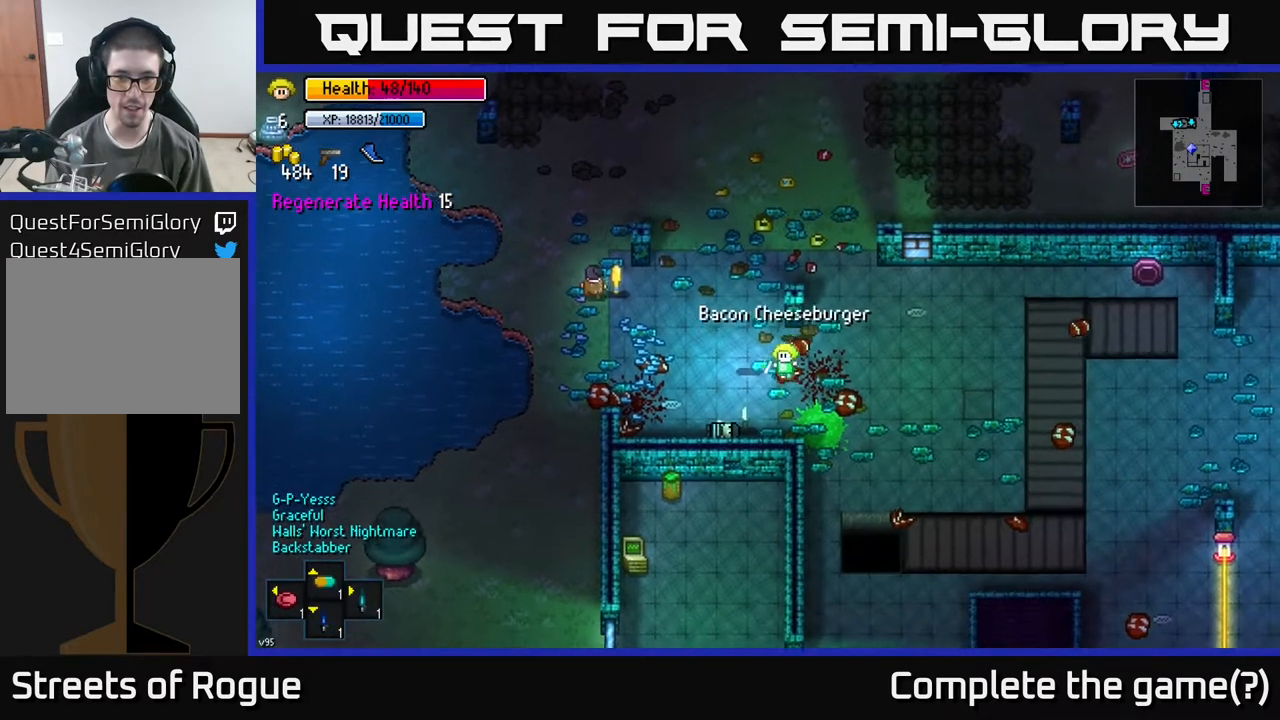
{"buttons": [], "left_stick": "up-left", "right_stick": "center", "events": [[283, "A", "down"], [333, "A", "up"], [350, "left_stick", "up-left"]]}
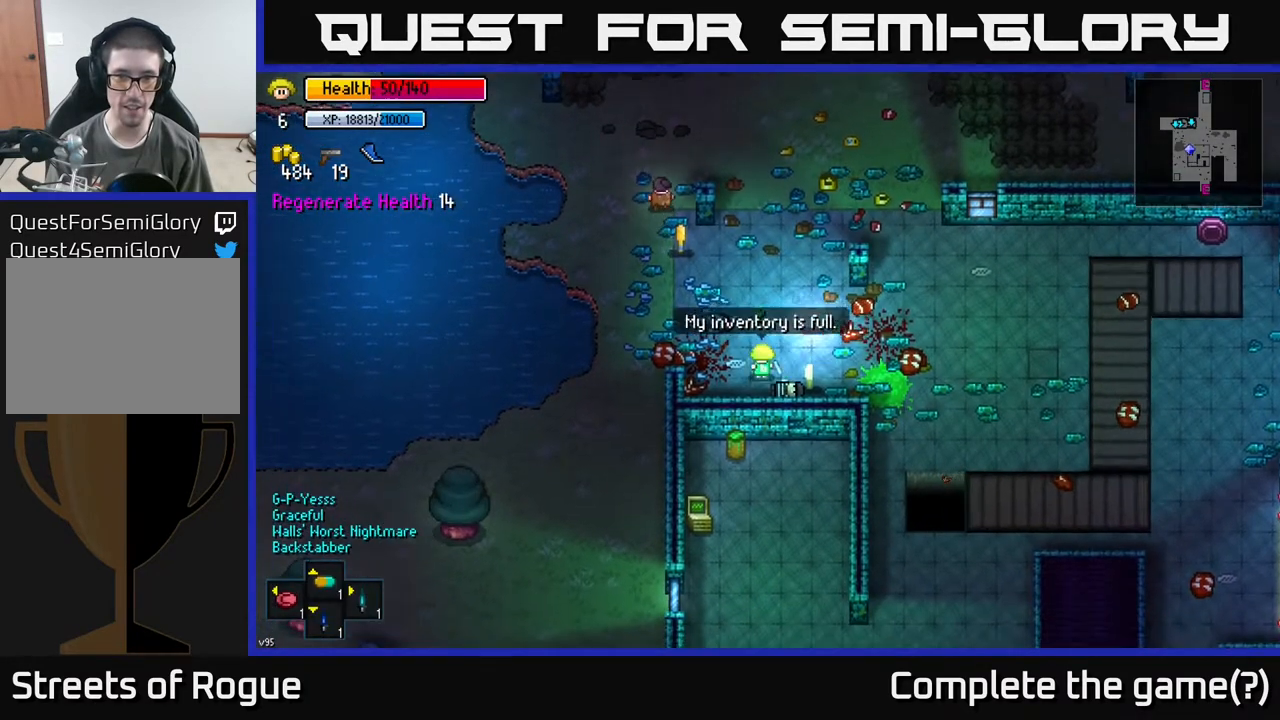
{"buttons": [], "left_stick": "center", "right_stick": "center", "events": [[183, "left_stick", "up"], [300, "left_stick", "up-left"], [483, "left_stick", "center"]]}
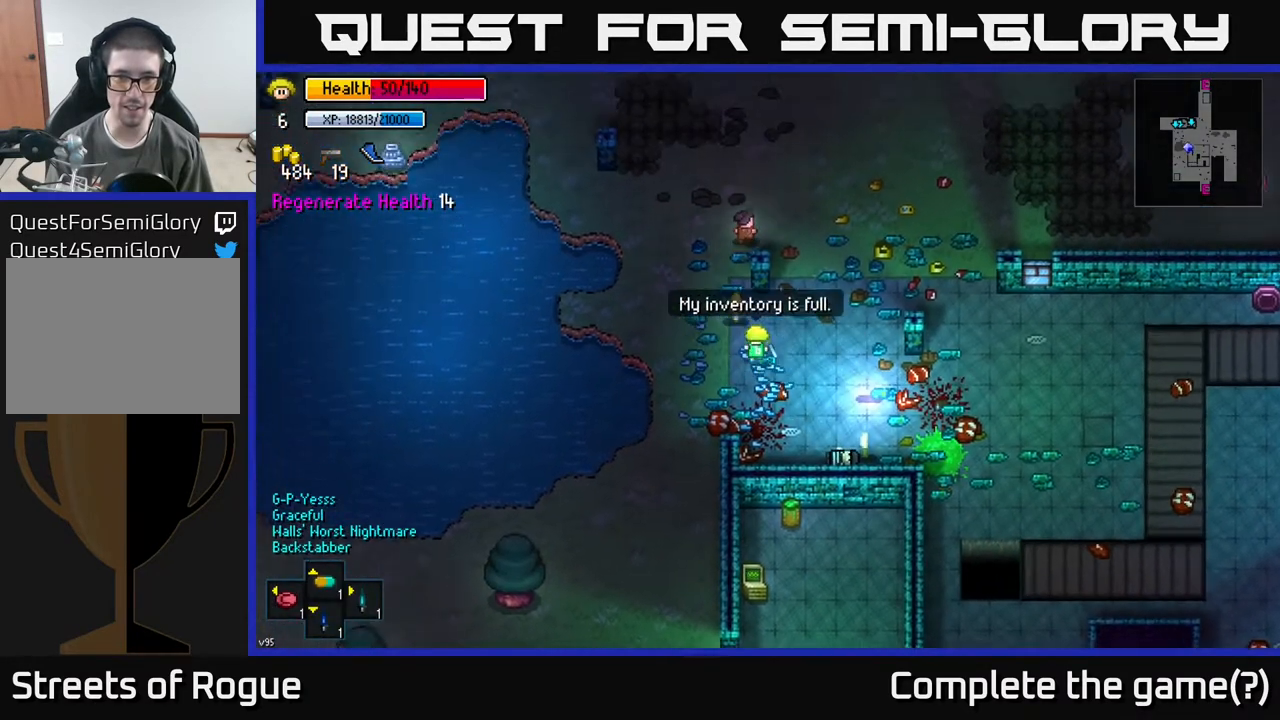
{"buttons": [], "left_stick": "center", "right_stick": "center", "events": [[50, "left_stick", "down-right"], [167, "left_stick", "center"]]}
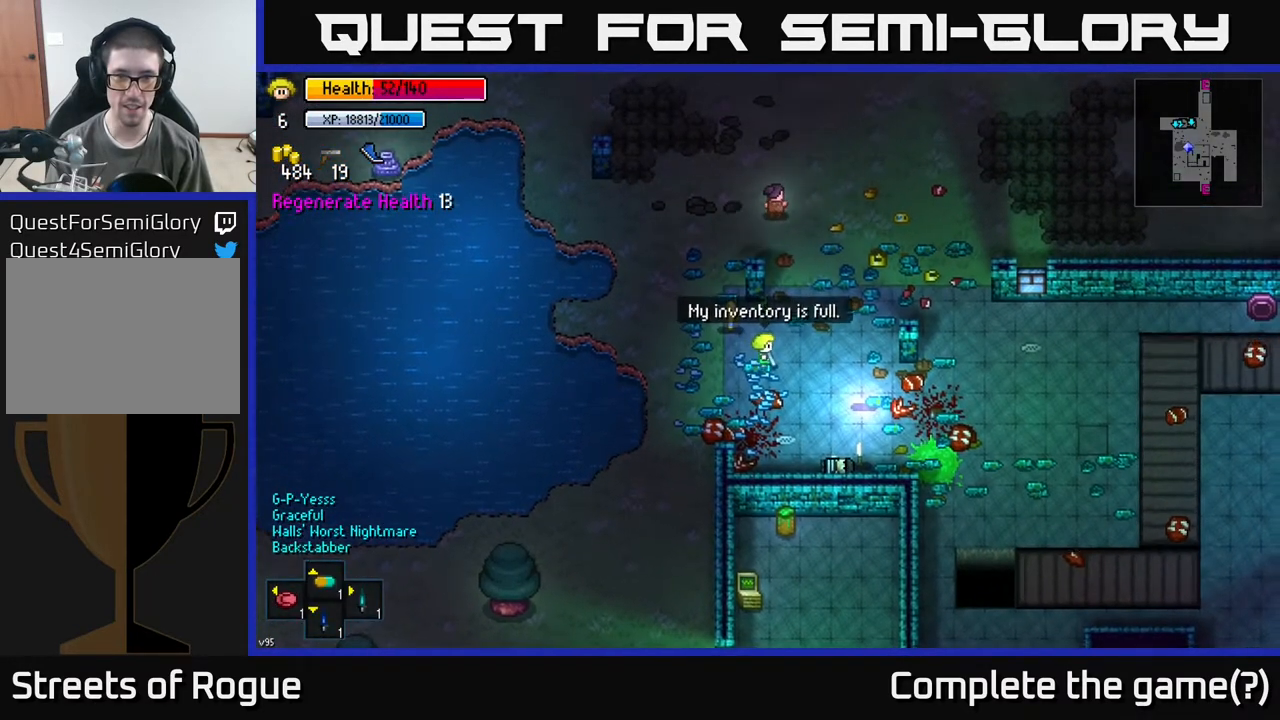
{"buttons": [], "left_stick": "center", "right_stick": "center", "events": [[217, "left_stick", "up"], [383, "left_stick", "center"]]}
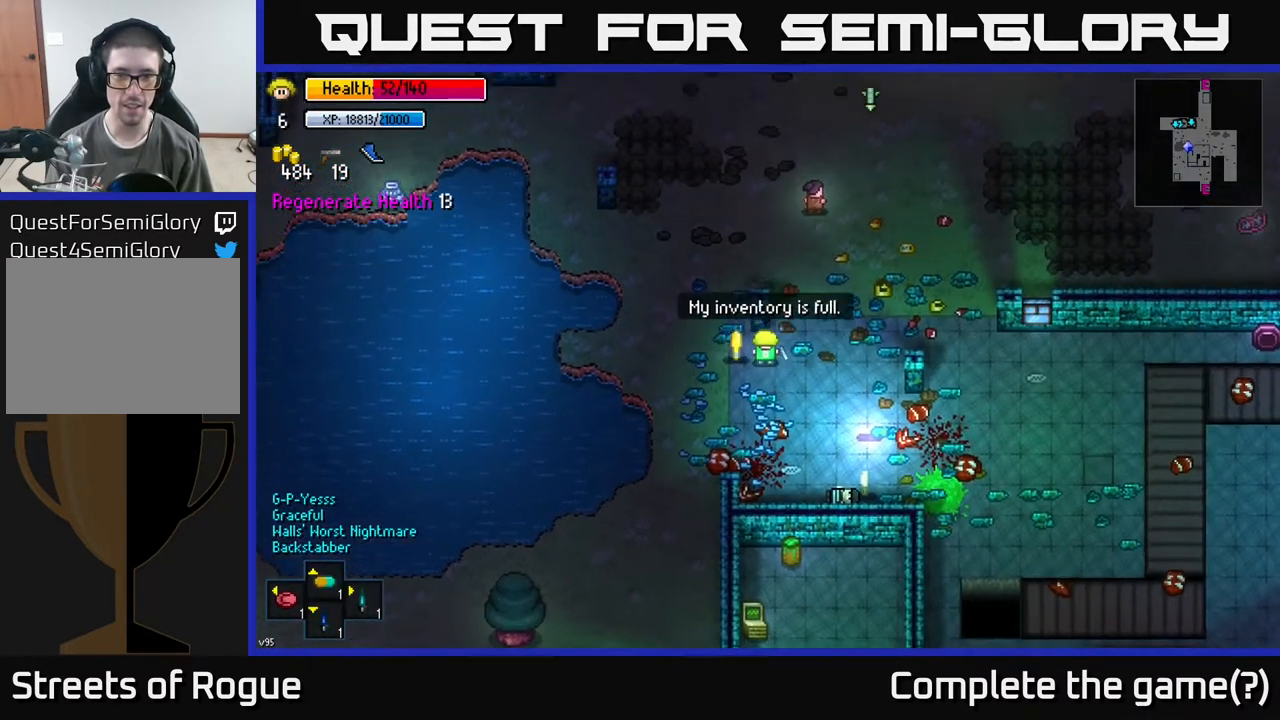
{"buttons": [], "left_stick": "up", "right_stick": "center", "events": [[317, "left_stick", "right"], [483, "left_stick", "up"]]}
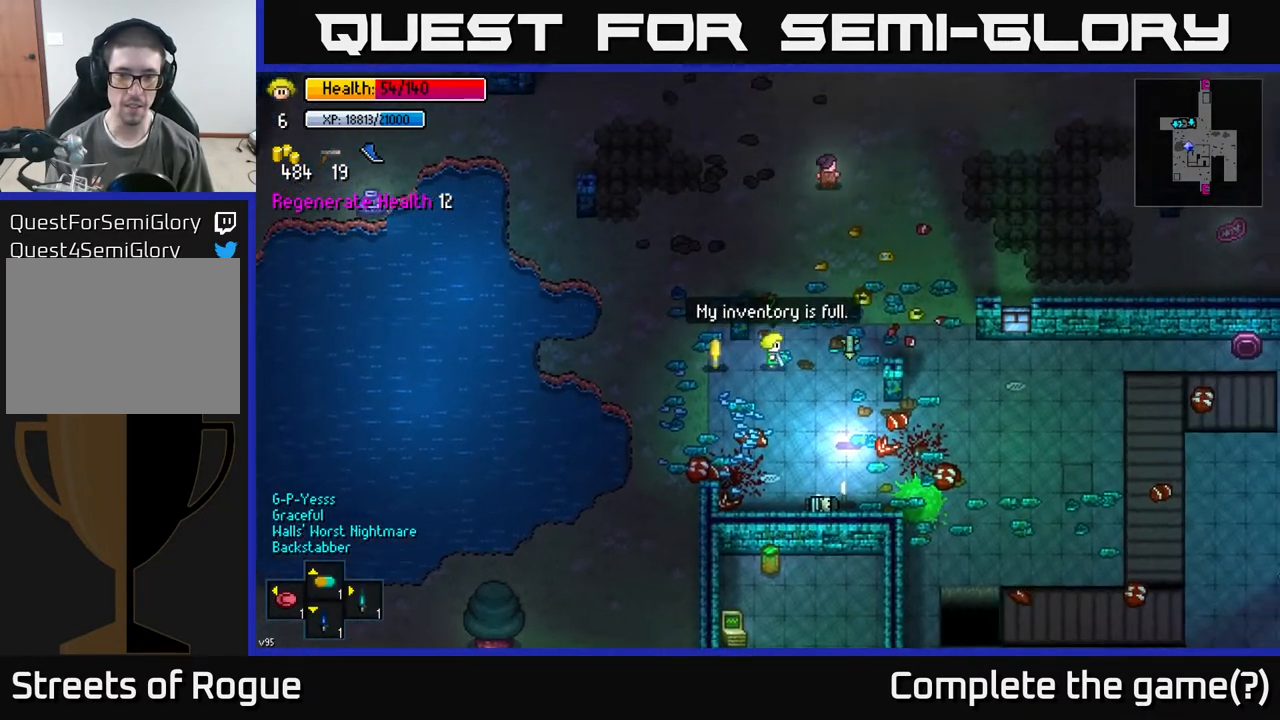
{"buttons": [], "left_stick": "center", "right_stick": "center", "events": [[183, "left_stick", "center"]]}
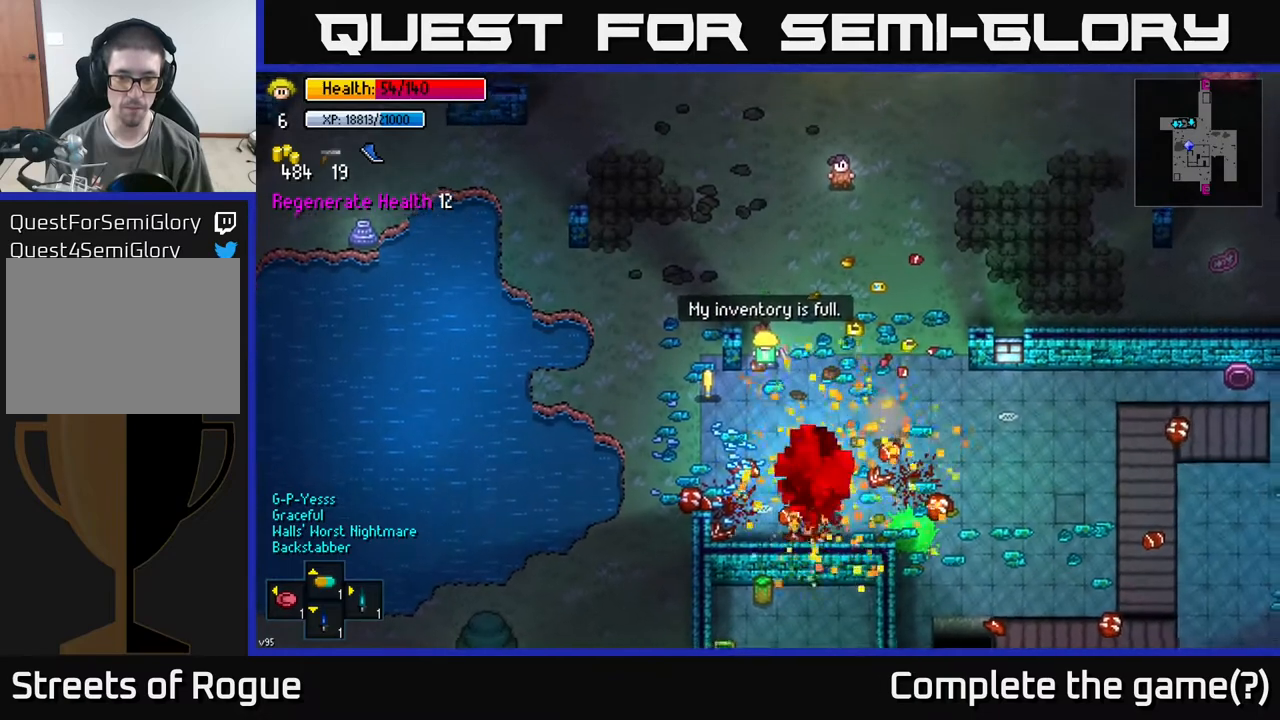
{"buttons": [], "left_stick": "down-right", "right_stick": "center", "events": [[183, "left_stick", "down-right"]]}